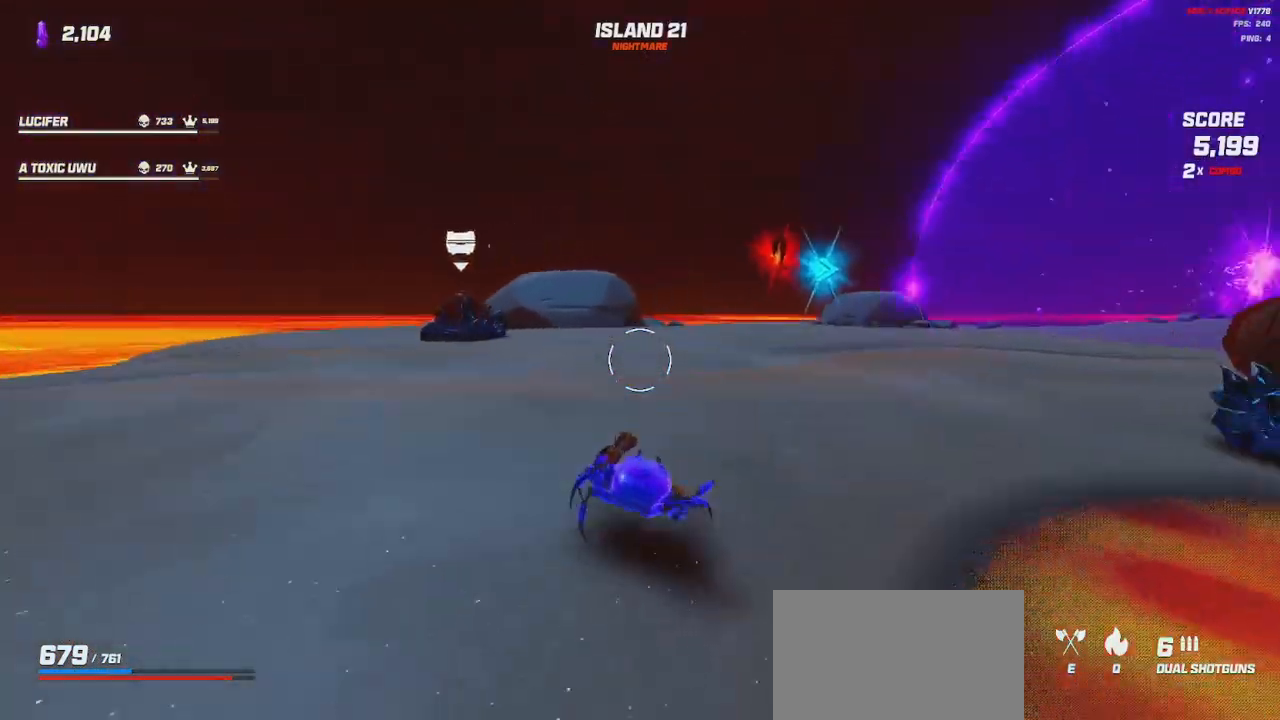
Gameplay with keyboard and mouse; each line is a JSON object with the keys and mouse buttons held at the frame after it. "events" lists presses ("down") and releases ("up") of "a", "ctrl", "d", "e", "q", "s", "shift", "space", "w", "mouse_left", "mouse_wheel", "mouse_right", "mouse_mb4" and "mouse_mb5" between this image and that frame as [ms after this image, input, new state], when the widget could be followed in between. "mouse_left", "mouse_wheel", "mouse_right", "mouse_mb4", "mouse_mb5" = the "left", "wheel", "right", "mb4", "mb5" buttons of the "mouse" list. No other keys are recorded. "wheel" means that the mouse wheel is clicked or scrolled. Mouse movement is not recorded.
{"keys": ["shift", "w"], "mouse": [], "events": [[150, "space", "down"], [217, "space", "up"]]}
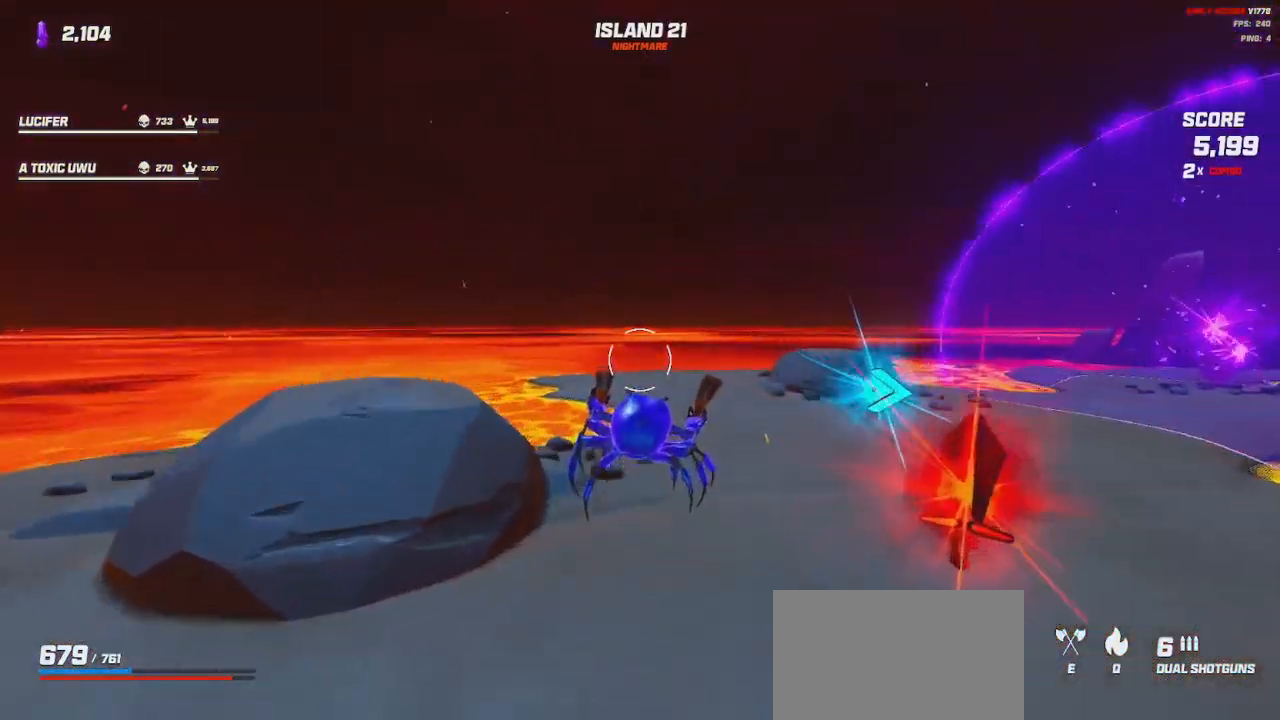
{"keys": ["shift", "w"], "mouse": [], "events": [[133, "space", "down"], [250, "space", "up"]]}
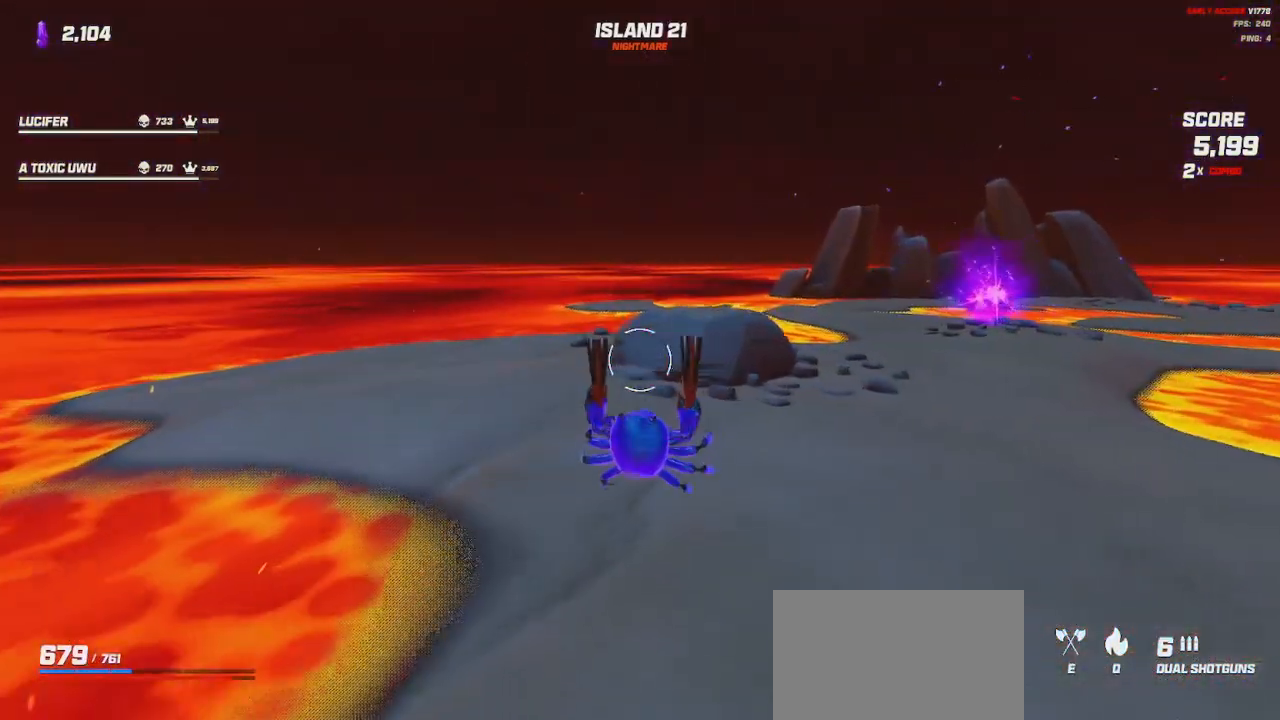
{"keys": ["shift", "w"], "mouse": [], "events": []}
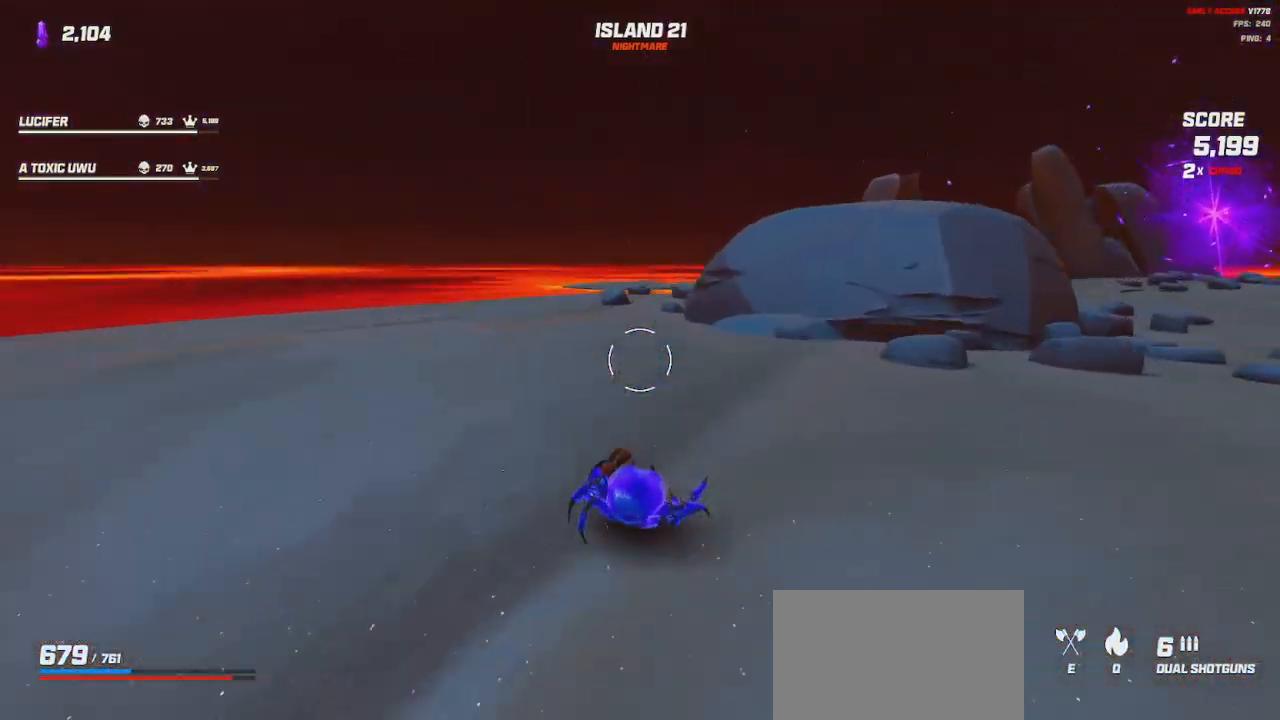
{"keys": ["shift", "w"], "mouse": [], "events": [[17, "space", "down"], [150, "space", "up"]]}
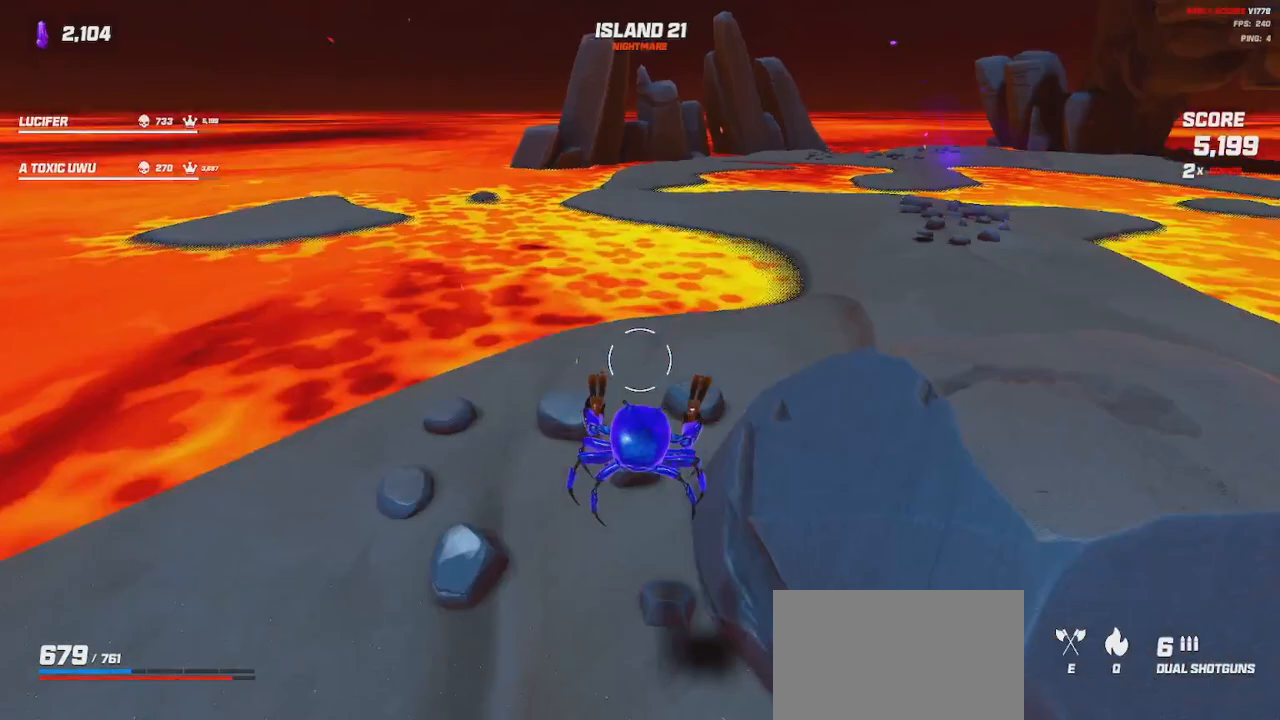
{"keys": ["shift", "w"], "mouse": [], "events": [[33, "d", "down"], [283, "d", "up"]]}
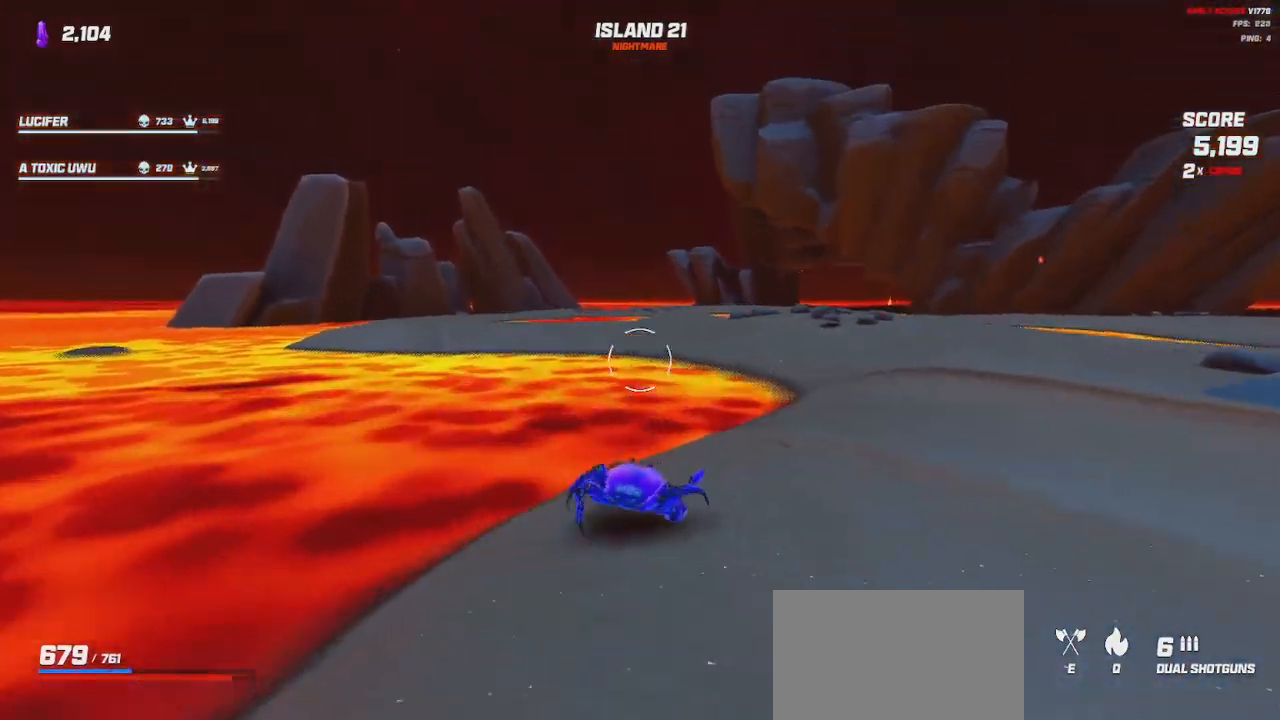
{"keys": ["a", "shift", "w"], "mouse": [], "events": [[50, "space", "down"], [150, "space", "up"], [383, "a", "down"]]}
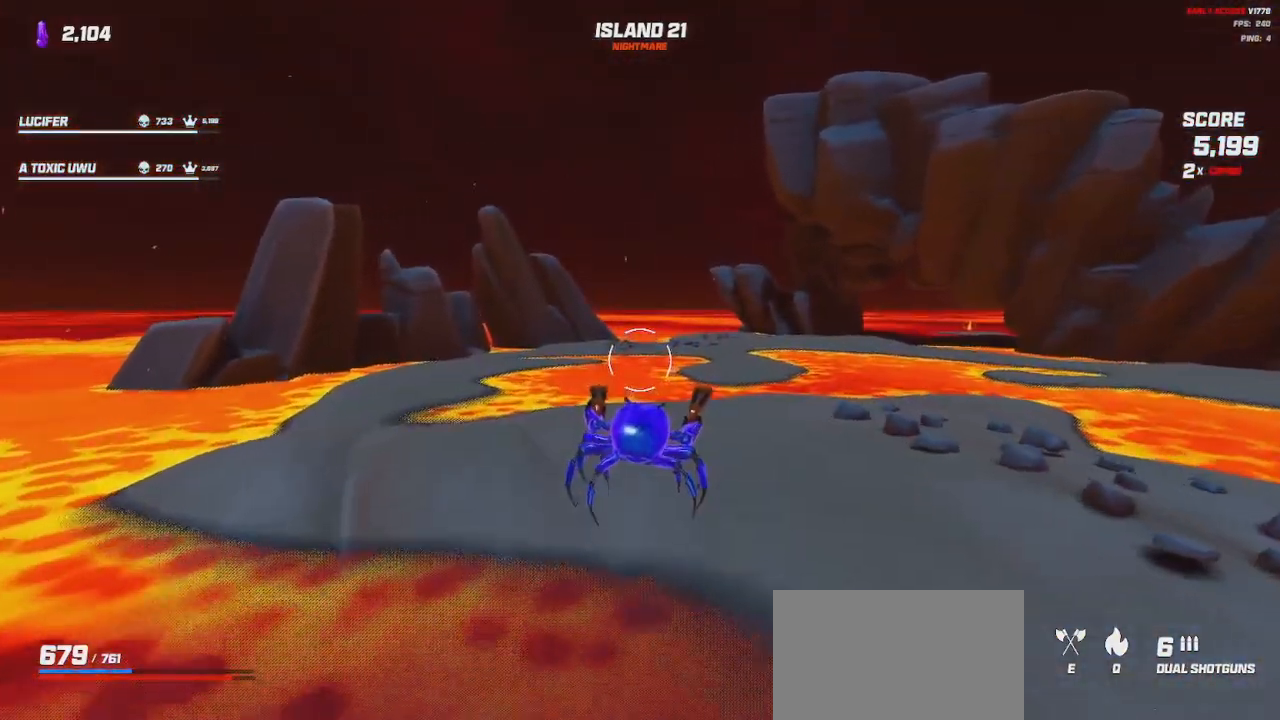
{"keys": ["d", "shift", "w"], "mouse": [], "events": [[17, "a", "up"], [150, "space", "down"], [333, "space", "up"], [383, "d", "down"]]}
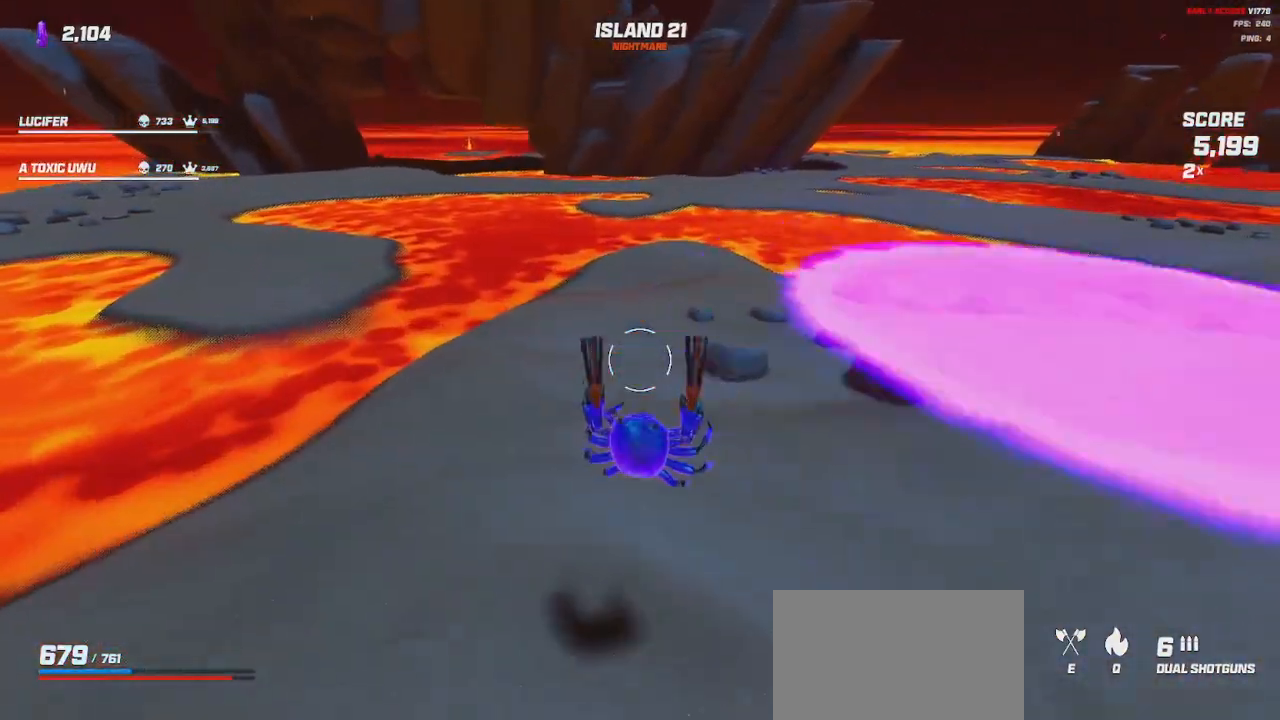
{"keys": ["shift", "w"], "mouse": [], "events": [[300, "d", "up"]]}
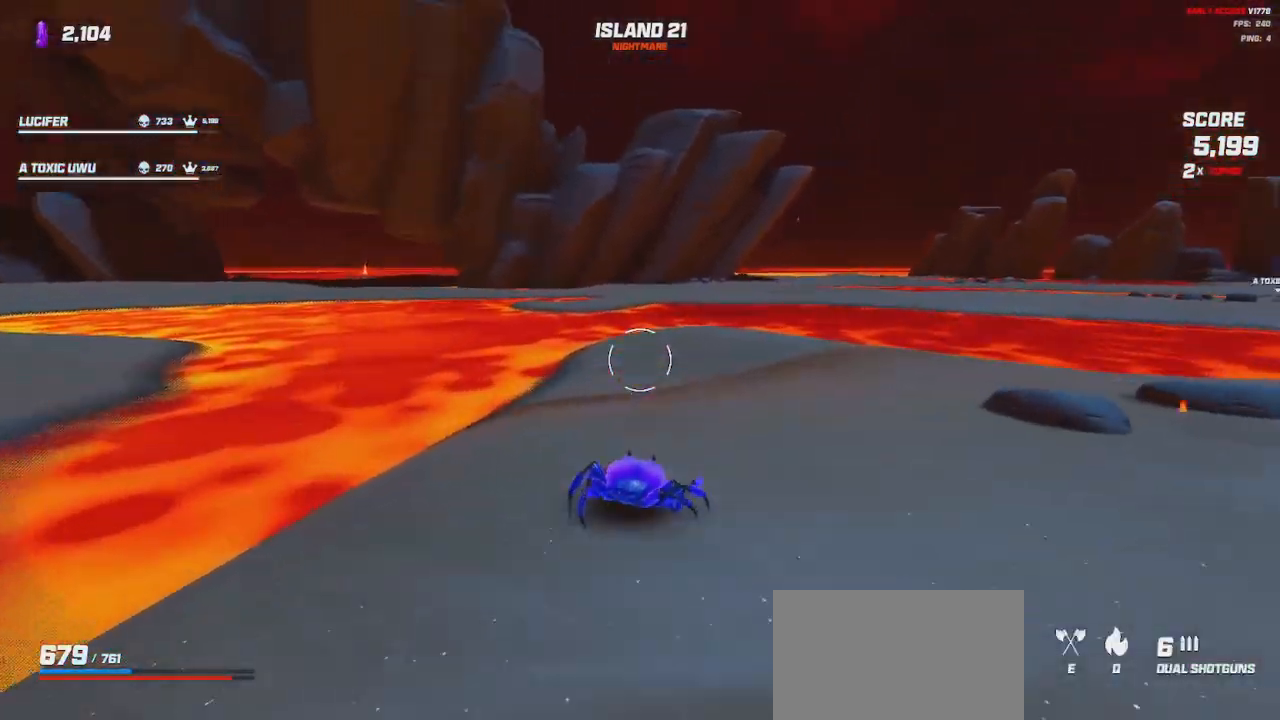
{"keys": ["shift", "w"], "mouse": [], "events": [[133, "space", "down"], [250, "space", "up"]]}
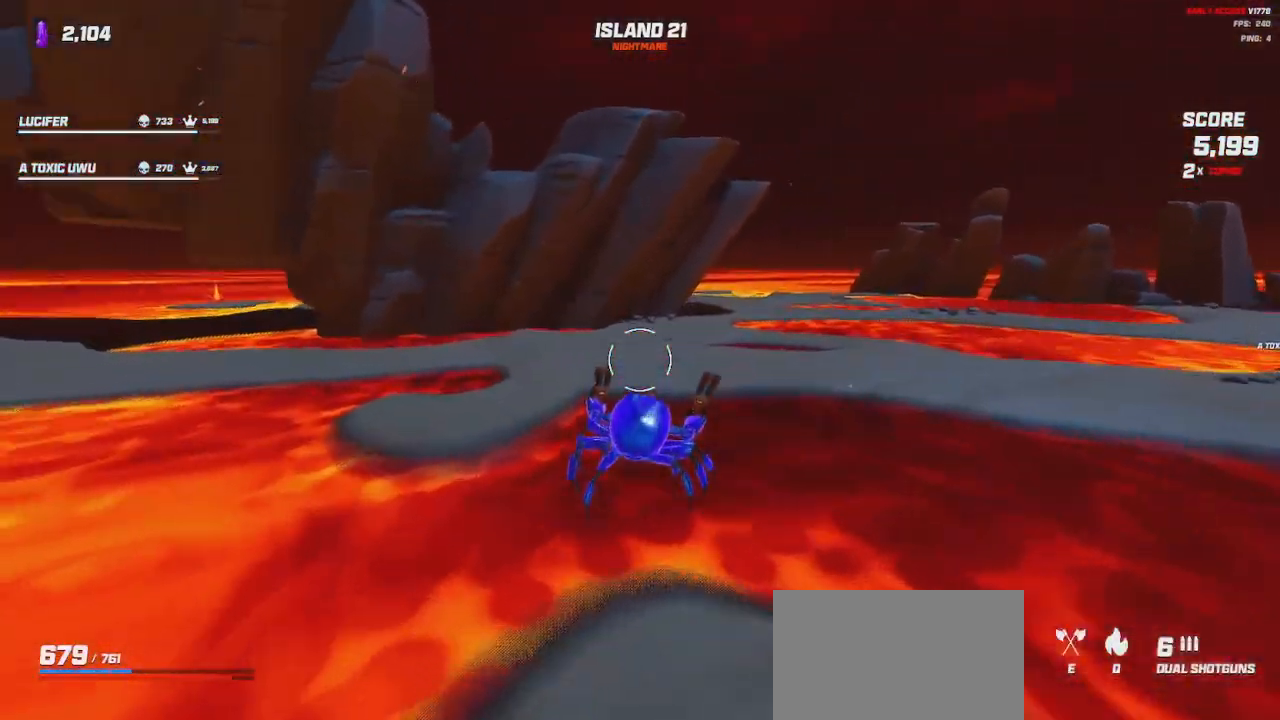
{"keys": ["shift", "w"], "mouse": [], "events": [[100, "space", "down"], [233, "space", "up"]]}
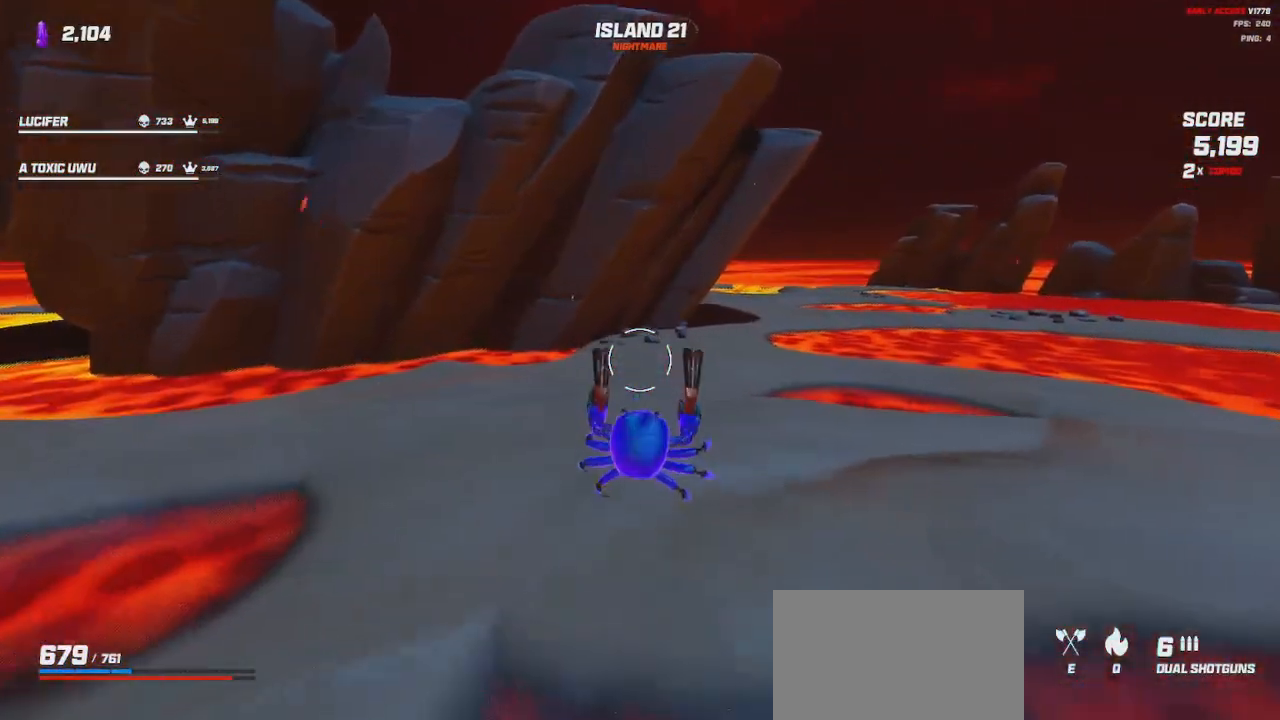
{"keys": ["shift", "w"], "mouse": [], "events": []}
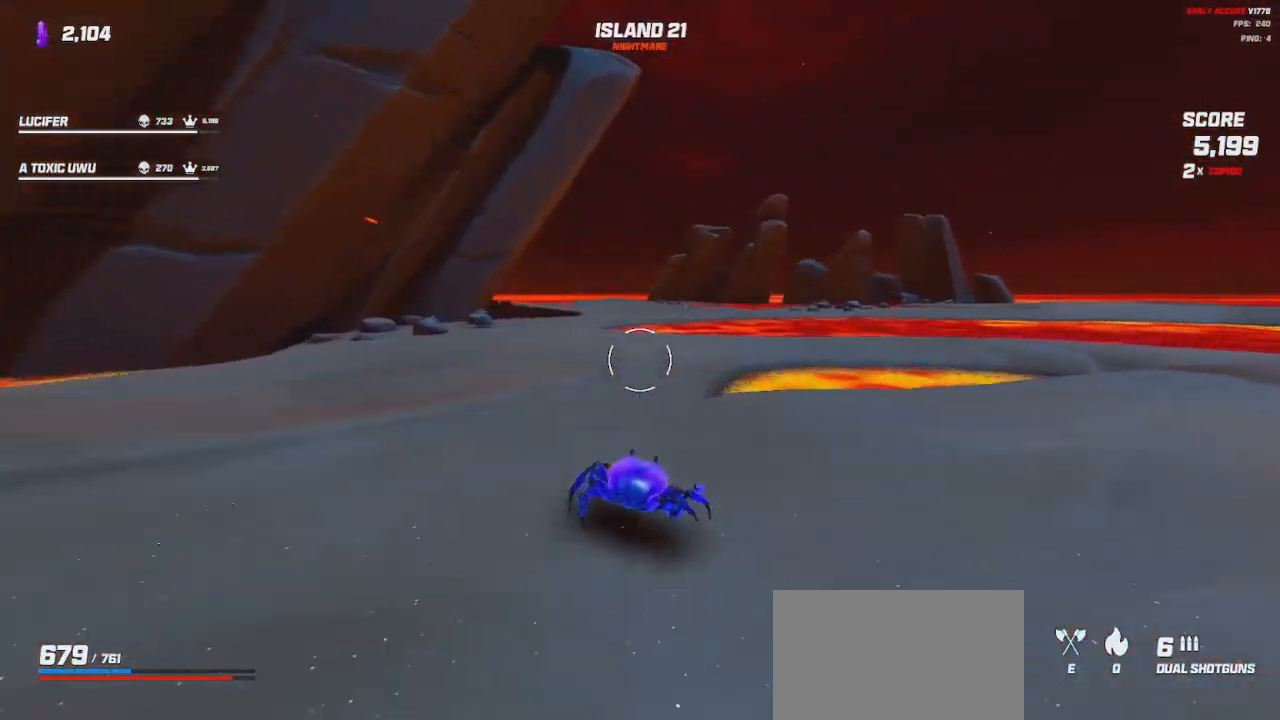
{"keys": ["shift", "w"], "mouse": ["wheel"], "events": [[17, "space", "down"], [167, "space", "up"], [183, "mouse_wheel", "down"], [200, "a", "down"], [417, "a", "up"]]}
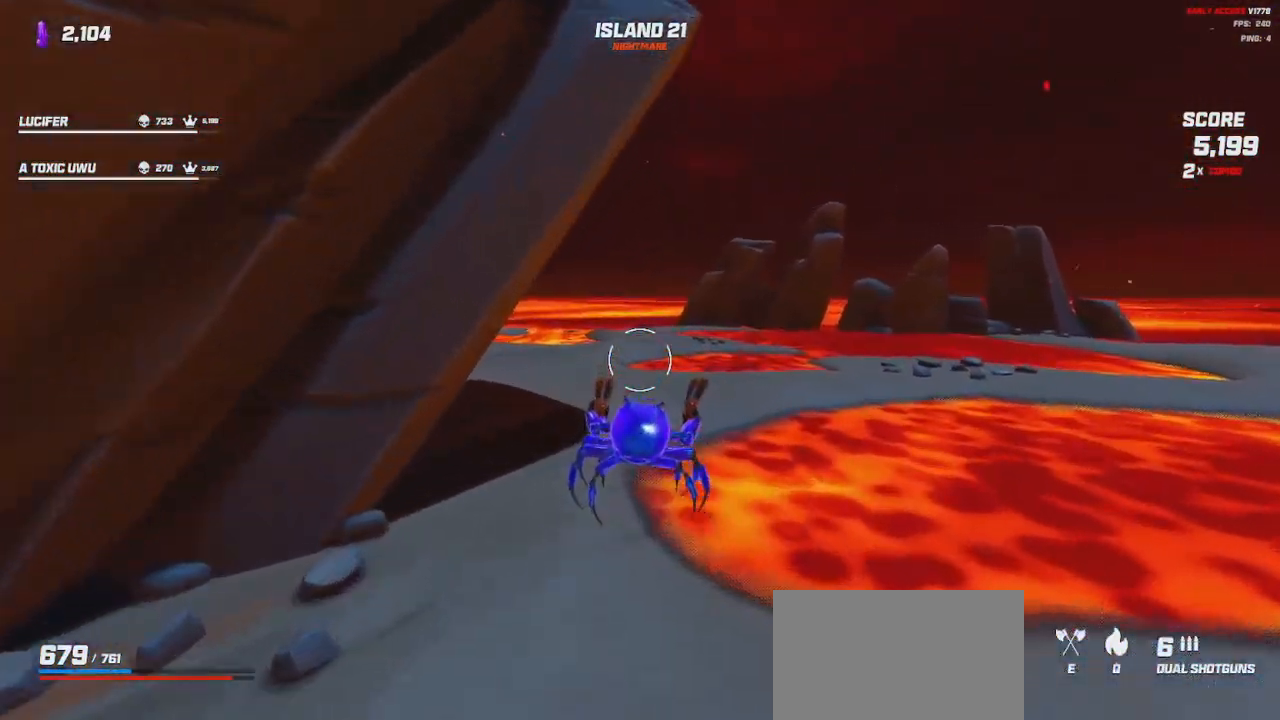
{"keys": ["shift", "w"], "mouse": []}
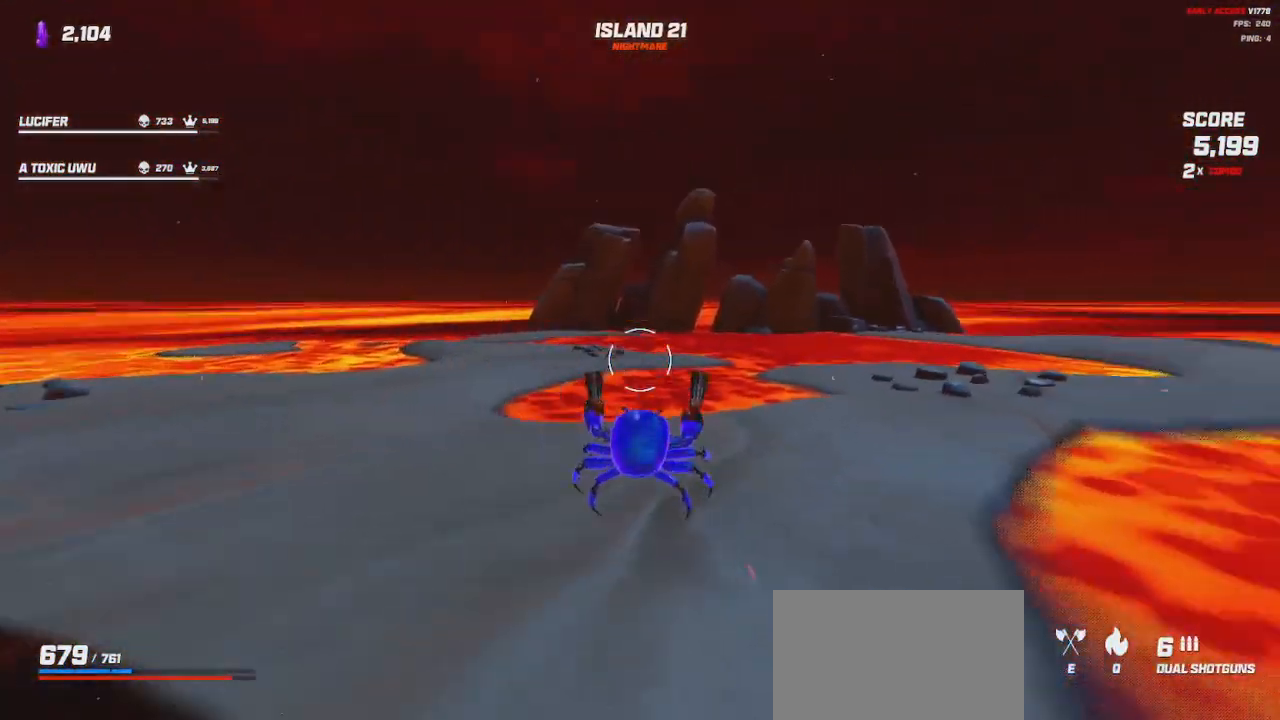
{"keys": ["shift", "w"], "mouse": [], "events": [[200, "mouse_wheel", "down"], [350, "mouse_wheel", "up"]]}